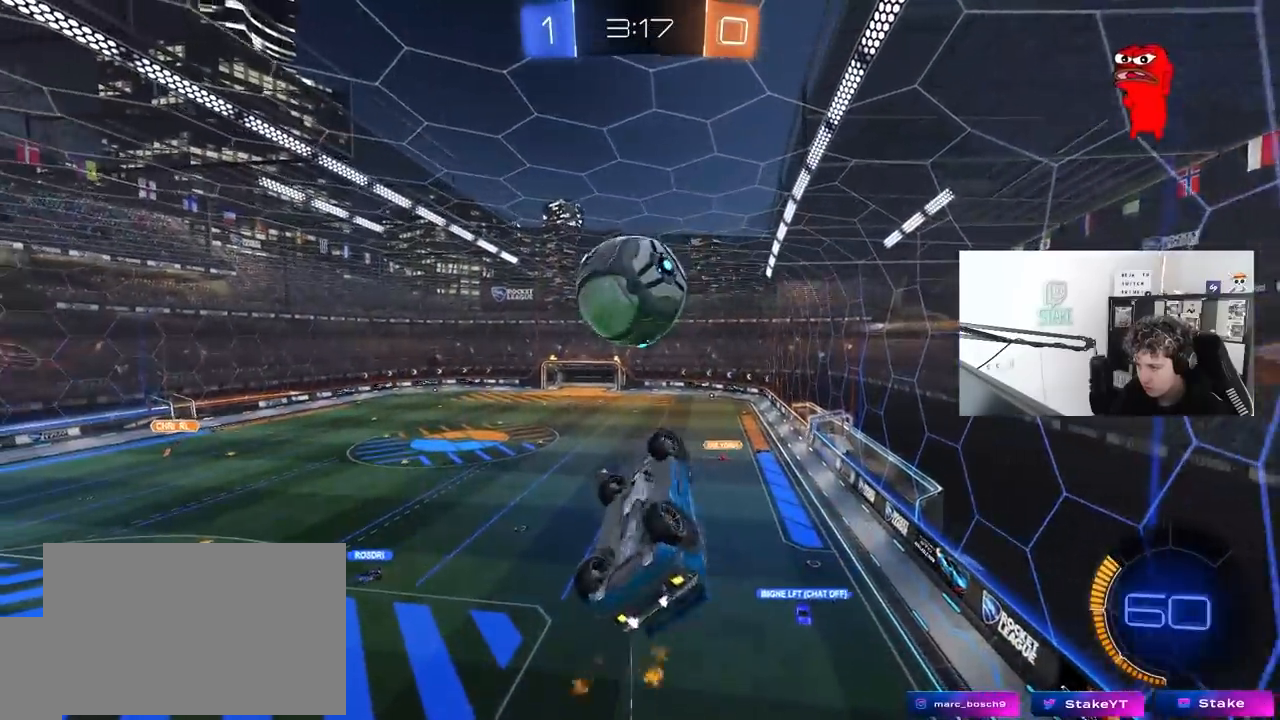
Gameplay with keyboard and mouse; each line is a JSON object with the keys and mouse buttons held at the frame after it. "events" lists presses ("down") and releases ("up") of "1", "2", "3", "4", "5", "a", "alt", "c", "caps_lock", "ctrl", "d", "e", "f", "g", "q", "r", "s", "shift", "space", "t", "tab", "v", "w", "x", "z", "mouse_left", "mouse_wheel" and "mouse_right" between this image and that frame as [ms after this image, input, new state], when the widget could be followed in between. "mouse_left", "mouse_wheel", "mouse_right" = the "left", "wheel", "right" buttons of the "mouse" list. No other keys are recorded. "wheel" means that the mouse wheel is clicked or scrolled. "mouse_move" is the direction in which the mouse moves at that frame (one of eight, or "still"), when it could be read.
{"keys": ["a", "s", "shift"], "mouse": ["left", "right"], "mouse_move": "still", "events": [[50, "w", "up"], [233, "w", "down"], [333, "mouse_right", "down"], [383, "s", "down"], [383, "w", "up"]]}
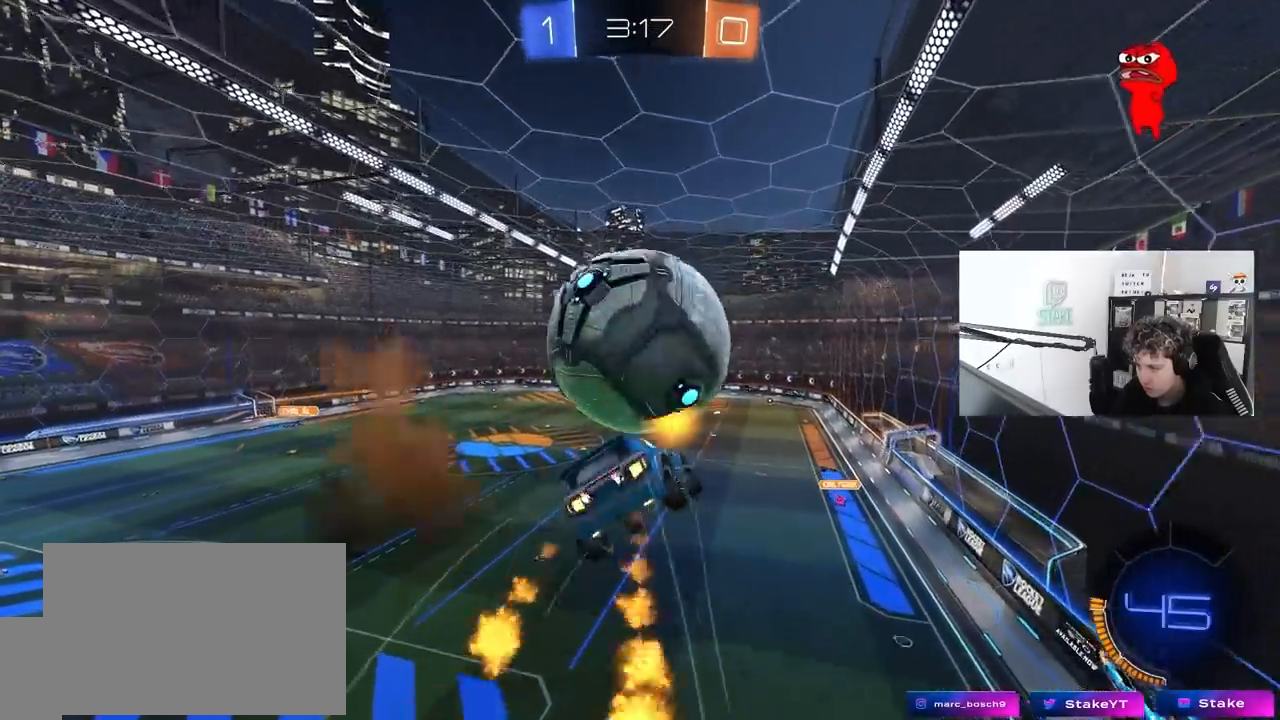
{"keys": ["a", "w"], "mouse": [], "mouse_move": "still", "events": [[17, "mouse_left", "up"], [67, "mouse_right", "up"], [200, "s", "up"], [350, "w", "down"], [400, "shift", "up"]]}
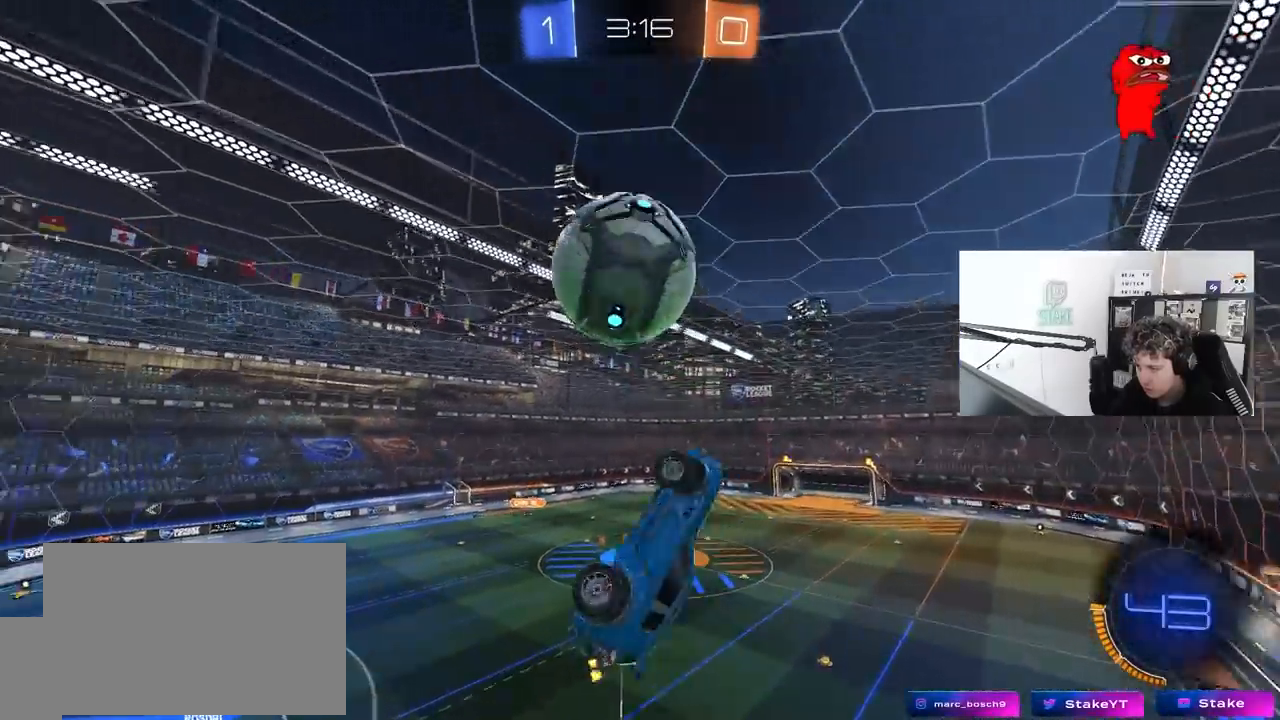
{"keys": ["a", "s"], "mouse": ["left"], "mouse_move": "still", "events": [[133, "mouse_left", "down"], [167, "shift", "down"], [317, "w", "up"], [450, "shift", "up"], [500, "s", "down"]]}
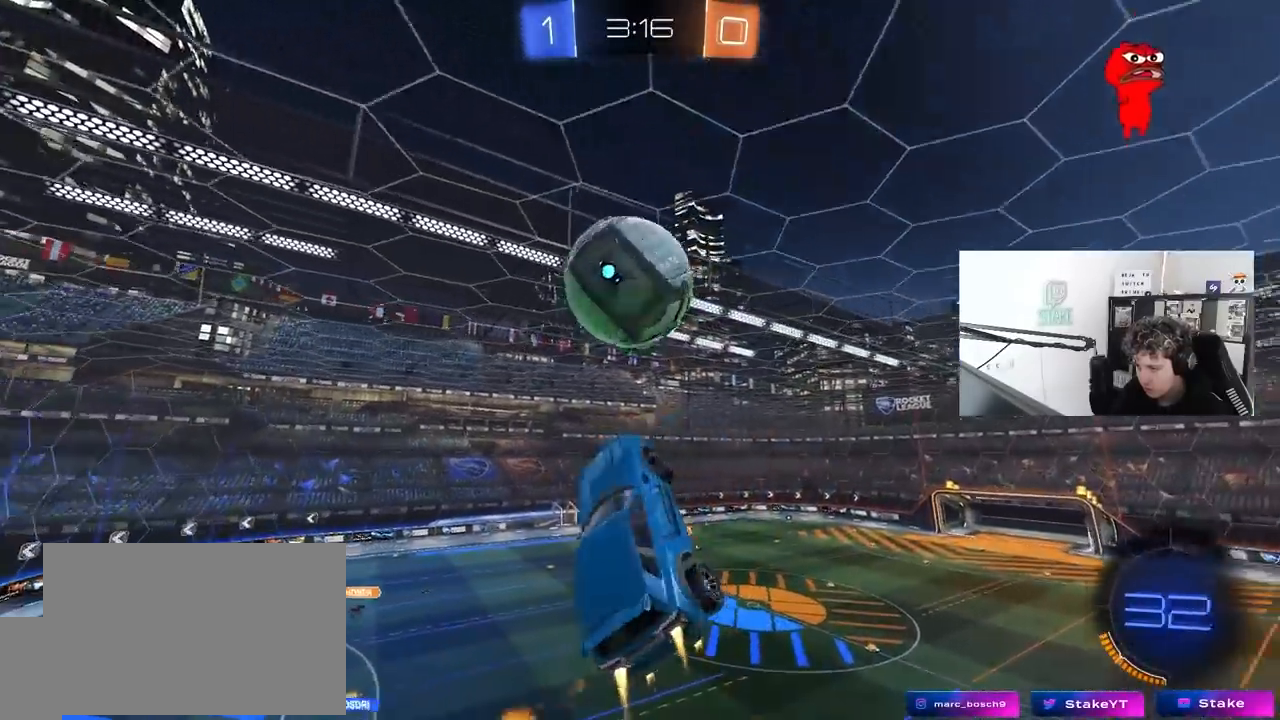
{"keys": ["a"], "mouse": ["left"], "mouse_move": "still", "events": [[100, "shift", "down"], [233, "shift", "up"], [283, "s", "up"], [383, "a", "up"], [467, "a", "down"]]}
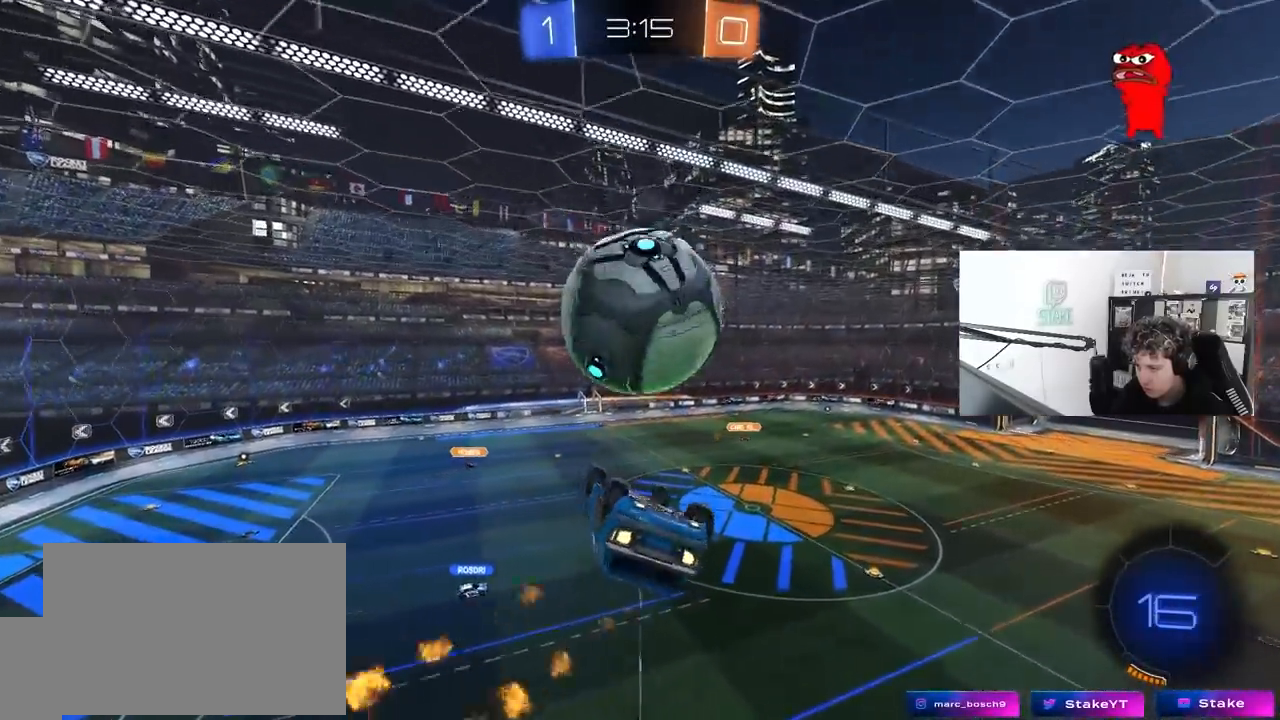
{"keys": ["shift"], "mouse": ["right"], "mouse_move": "down-left", "events": [[17, "mouse_left", "up"], [67, "a", "up"], [117, "d", "down"], [200, "w", "down"], [250, "d", "up"], [350, "mouse_right", "down"], [433, "mouse_right", "up"], [433, "shift", "down"], [483, "mouse_right", "down"], [483, "w", "up"]]}
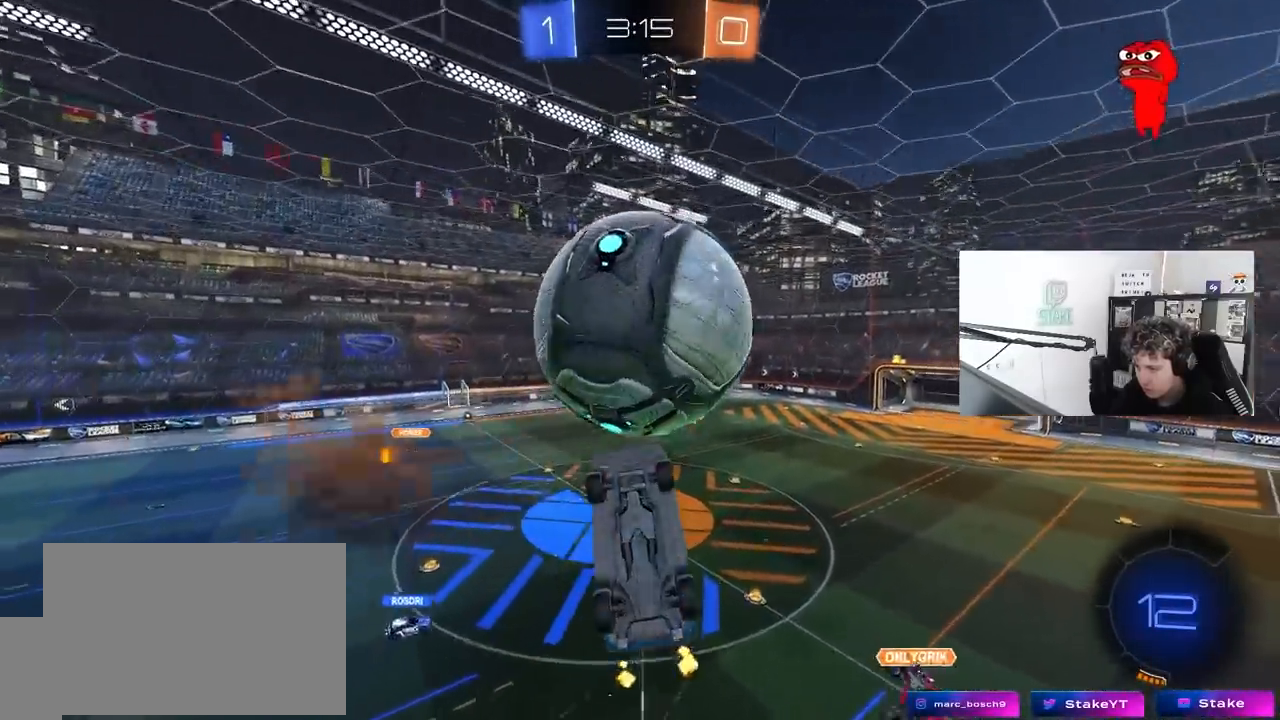
{"keys": ["a", "s", "shift"], "mouse": [], "mouse_move": "still", "events": [[33, "s", "down"], [83, "a", "down"], [167, "mouse_right", "up"]]}
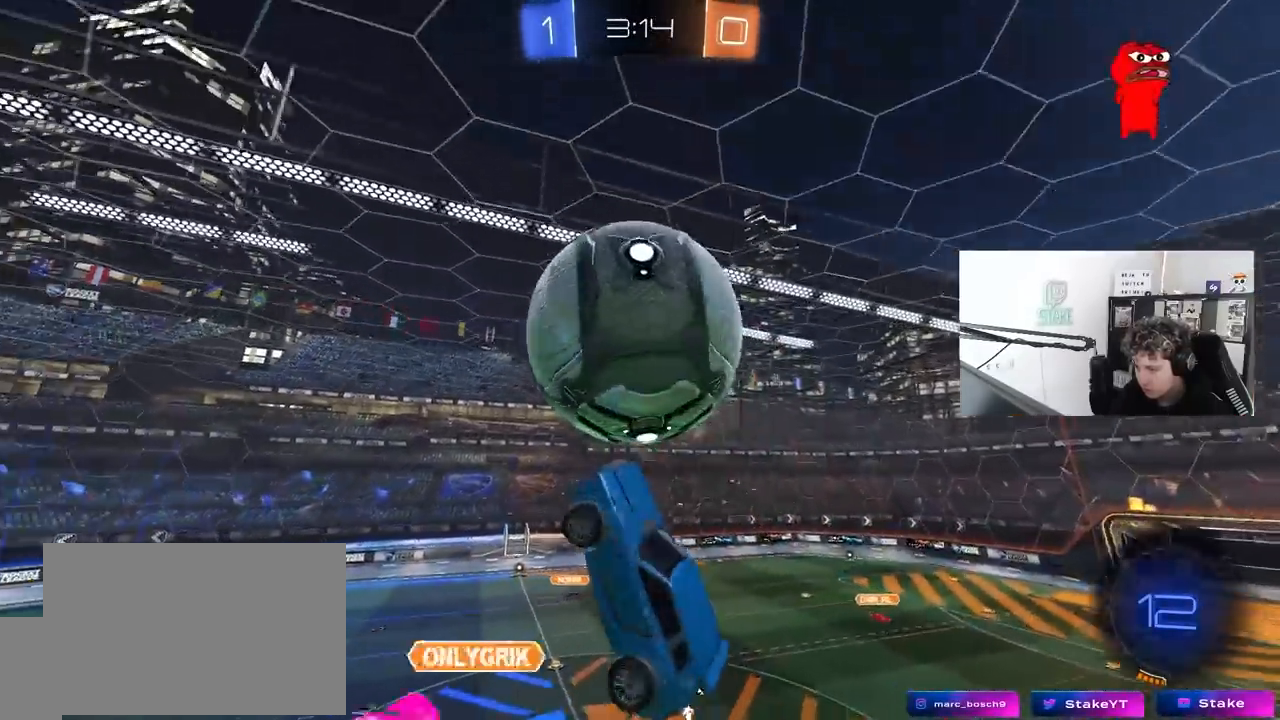
{"keys": ["a", "s", "space"], "mouse": [], "mouse_move": "still", "events": [[150, "s", "up"], [233, "s", "down"], [283, "shift", "up"], [467, "space", "down"]]}
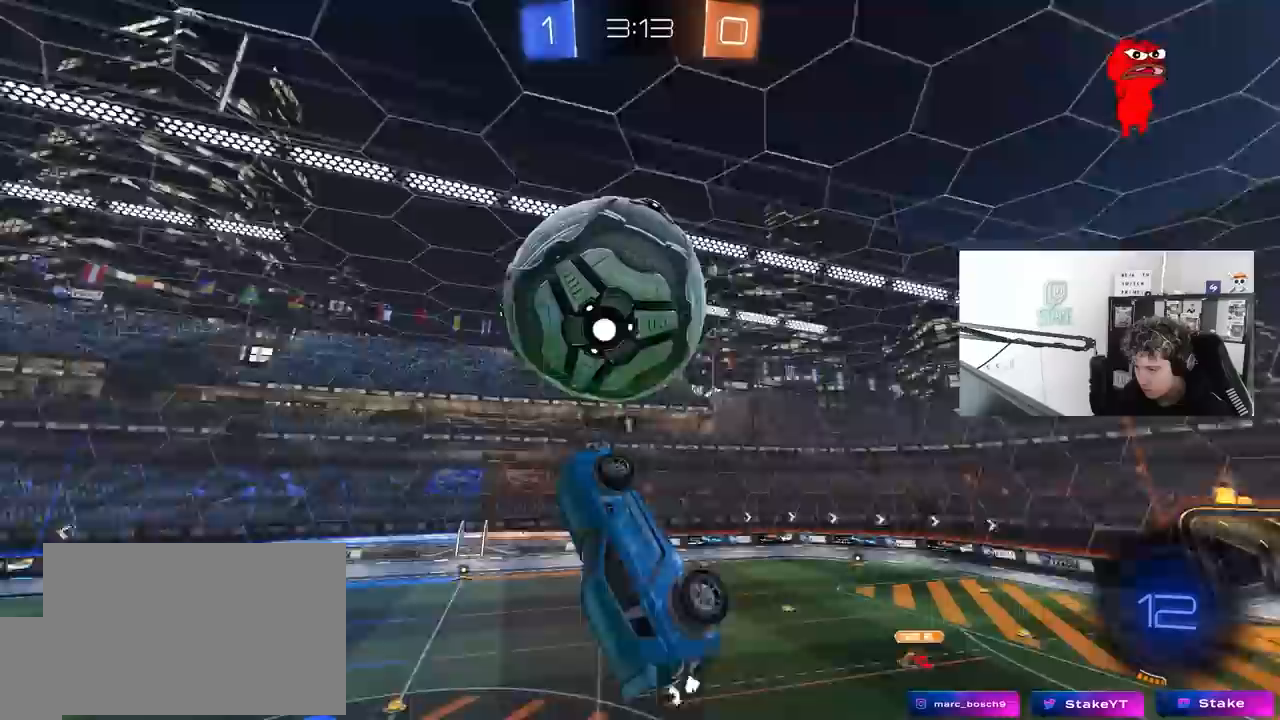
{"keys": ["a", "s", "shift"], "mouse": [], "mouse_move": "still", "events": [[117, "shift", "down"], [117, "space", "up"], [250, "shift", "up"], [350, "a", "up"], [483, "a", "down"], [483, "shift", "down"]]}
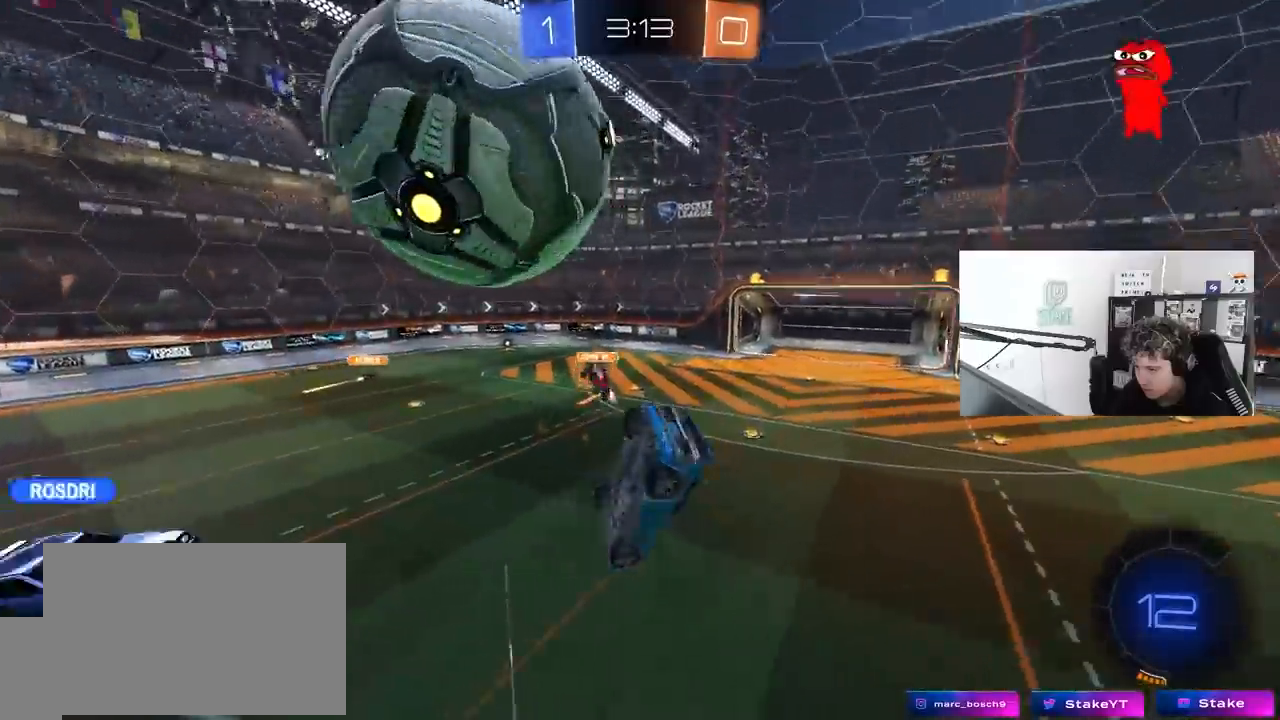
{"keys": [], "mouse": [], "mouse_move": "still", "events": [[133, "shift", "up"], [167, "a", "up"], [167, "s", "up"], [167, "space", "down"], [367, "space", "up"]]}
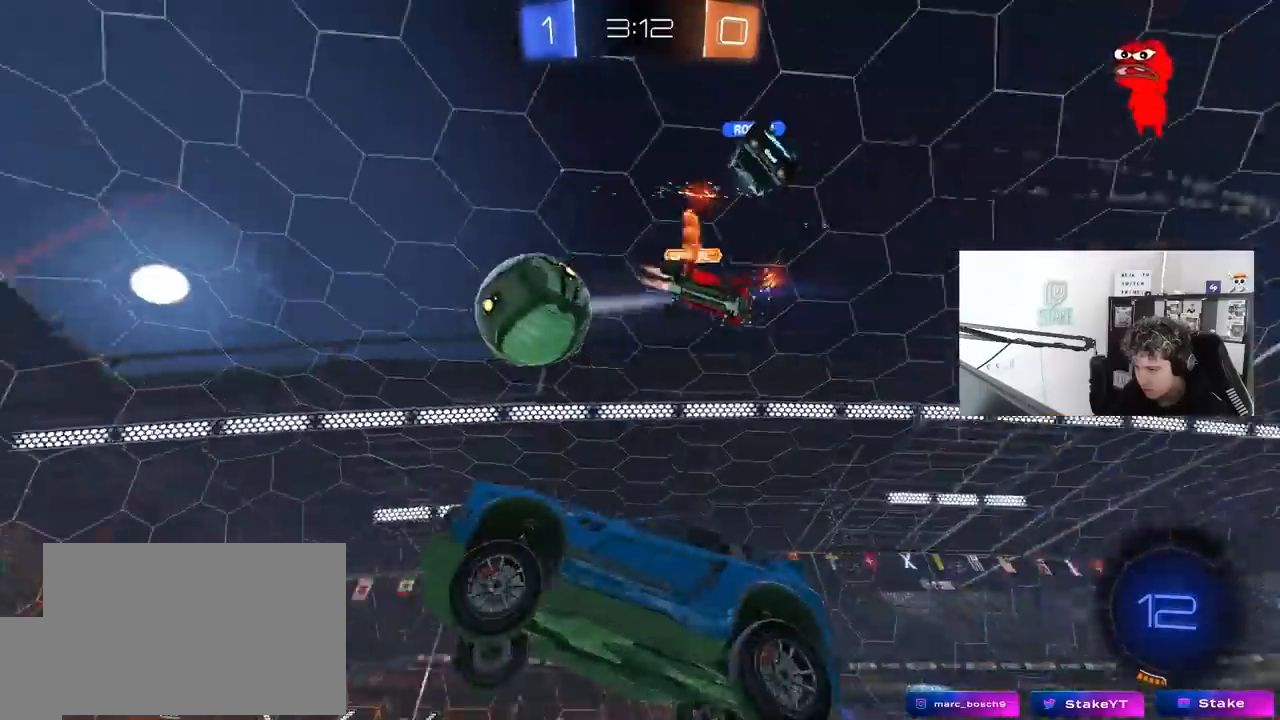
{"keys": ["w"], "mouse": [], "mouse_move": "still", "events": [[50, "w", "down"]]}
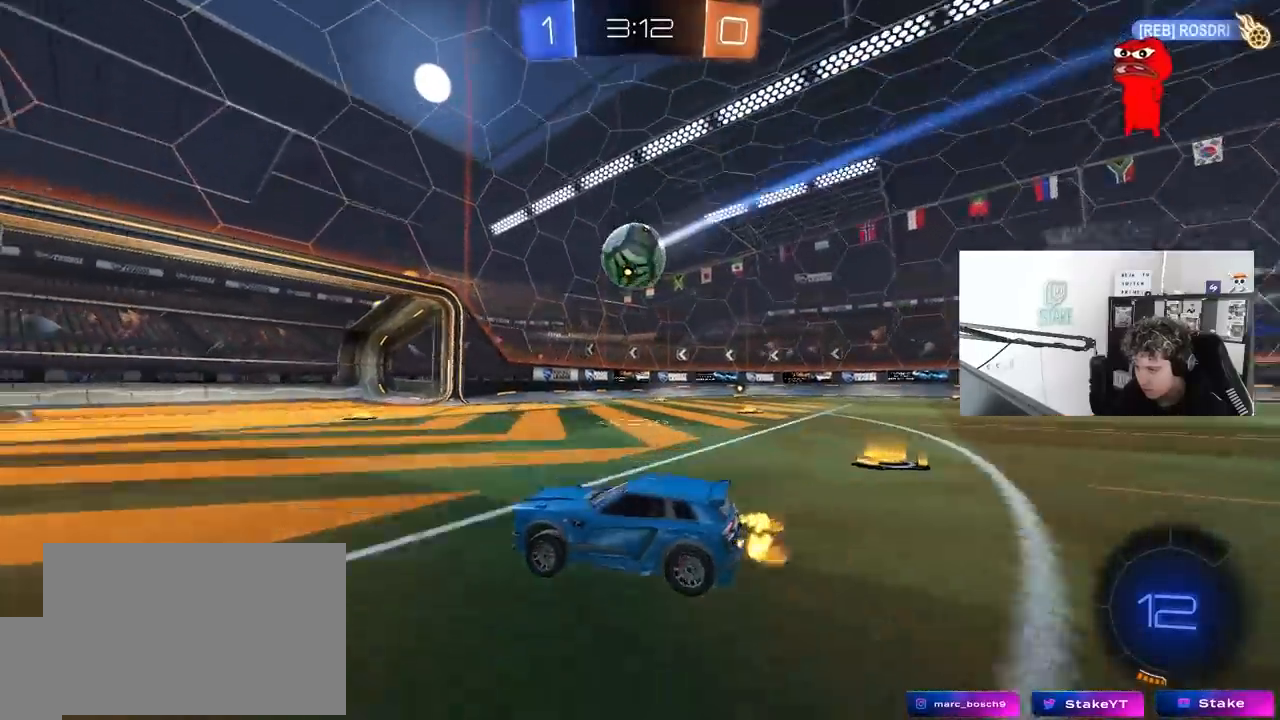
{"keys": ["a", "w"], "mouse": [], "mouse_move": "still", "events": [[67, "a", "down"], [350, "a", "up"], [433, "a", "down"]]}
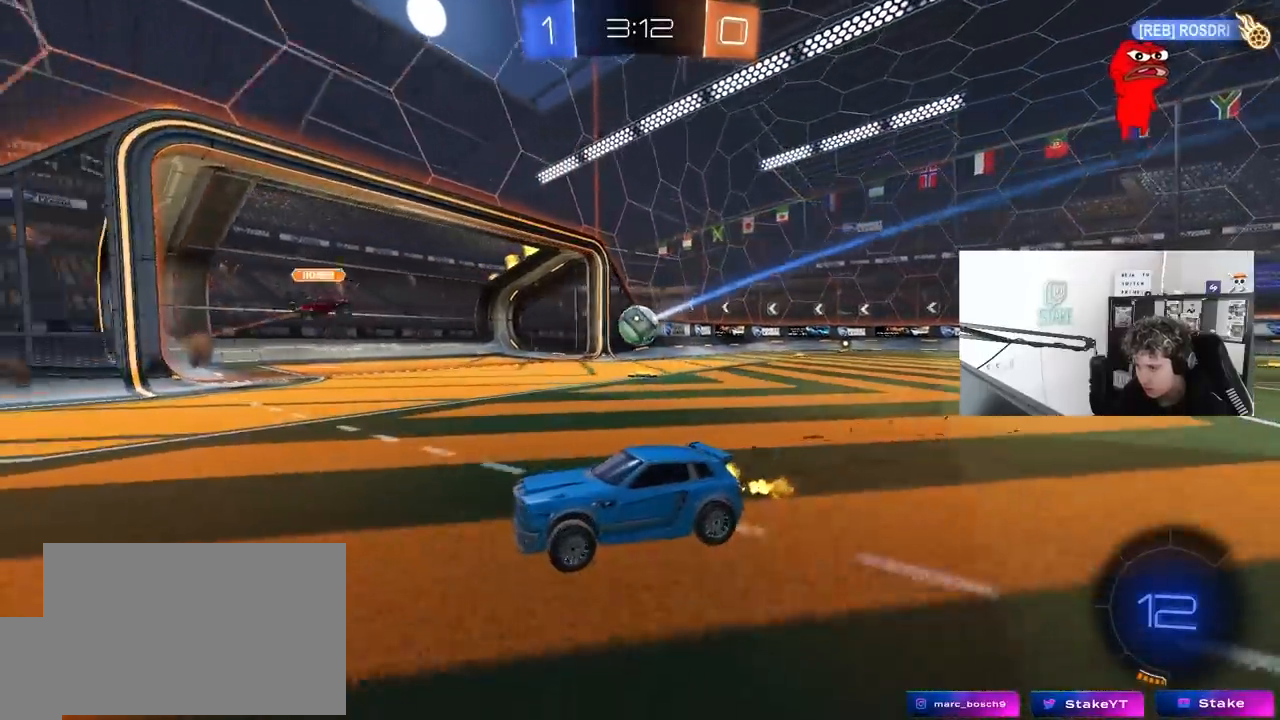
{"keys": ["a", "s", "shift"], "mouse": ["left"], "mouse_move": "still", "events": [[33, "a", "up"], [83, "d", "down"], [133, "mouse_left", "down"], [133, "mouse_right", "down"], [167, "a", "down"], [167, "d", "up"], [217, "mouse_right", "up"], [217, "shift", "down"], [317, "mouse_right", "down"], [417, "s", "down"], [417, "w", "up"], [500, "mouse_right", "up"]]}
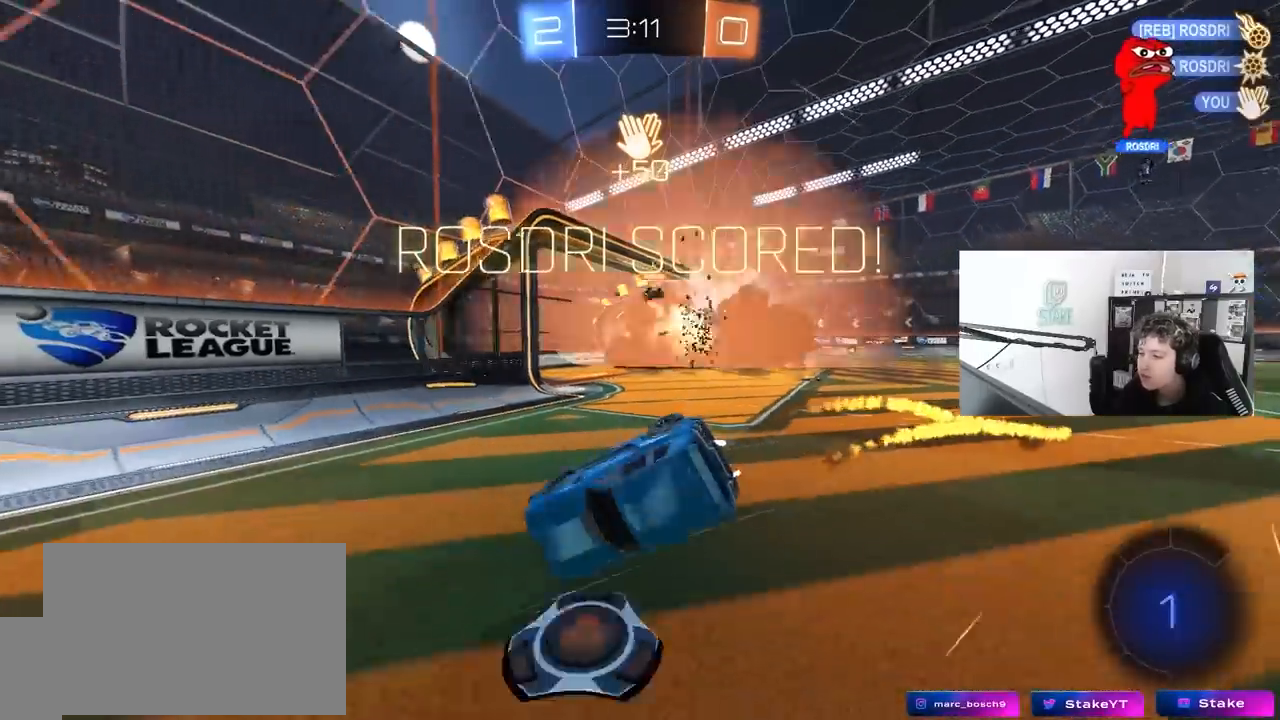
{"keys": ["a", "s", "shift"], "mouse": [], "mouse_move": "still", "events": [[283, "mouse_left", "up"], [333, "s", "up"], [467, "s", "down"]]}
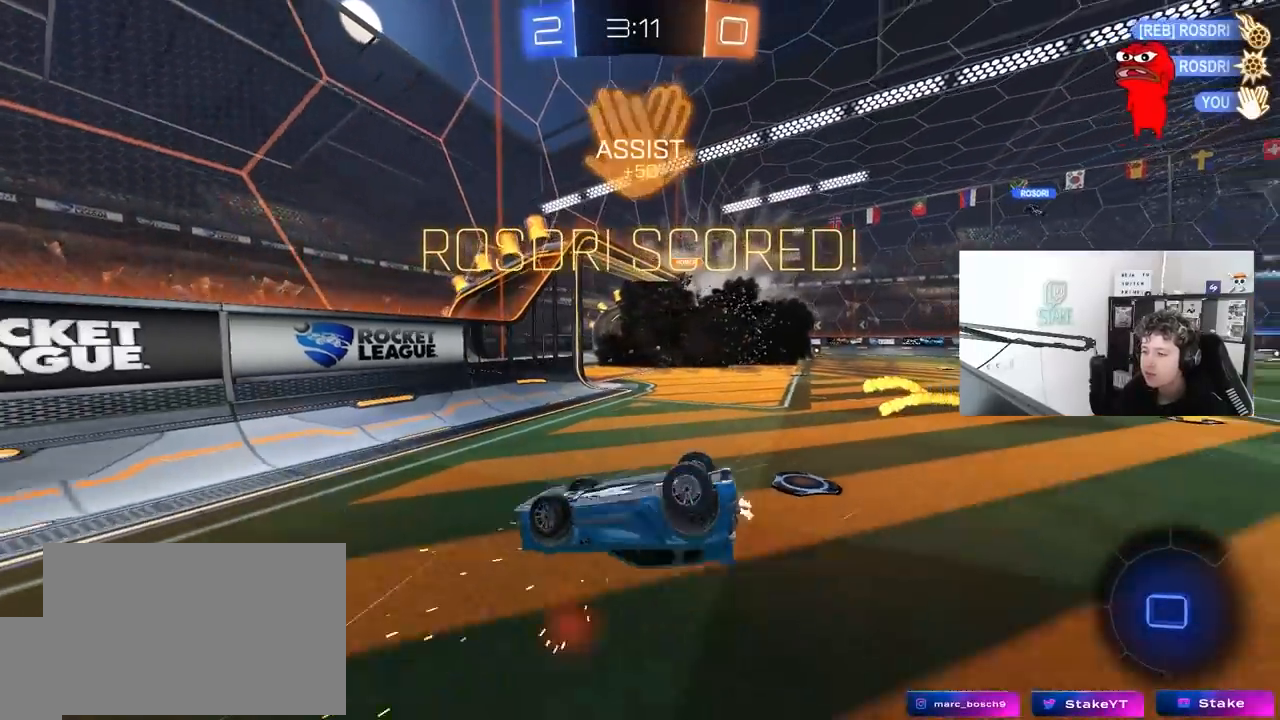
{"keys": ["s"], "mouse": [], "mouse_move": "still", "events": [[400, "a", "up"], [400, "shift", "up"]]}
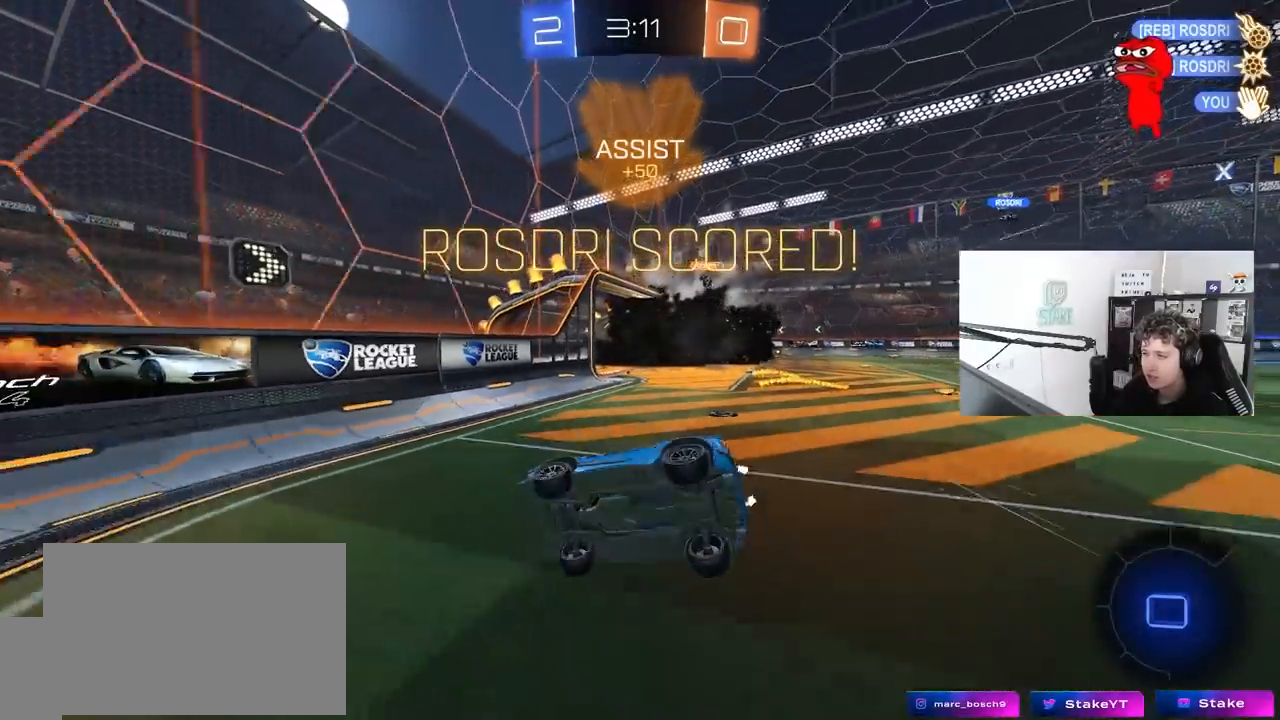
{"keys": ["d", "s", "tab"], "mouse": [], "mouse_move": "still", "events": [[83, "tab", "down"], [217, "s", "up"], [400, "s", "down"], [450, "d", "down"]]}
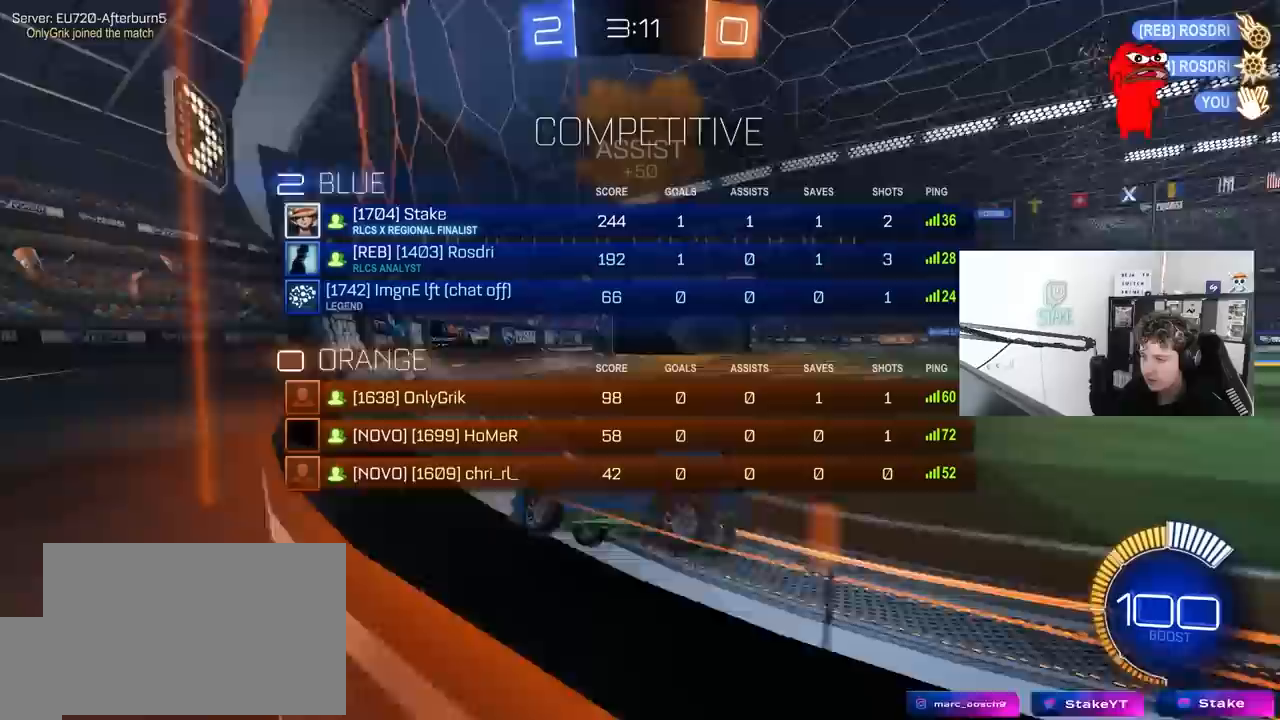
{"keys": ["s", "tab"], "mouse": ["right"], "mouse_move": "down-left", "events": [[283, "d", "up"], [333, "mouse_right", "down"]]}
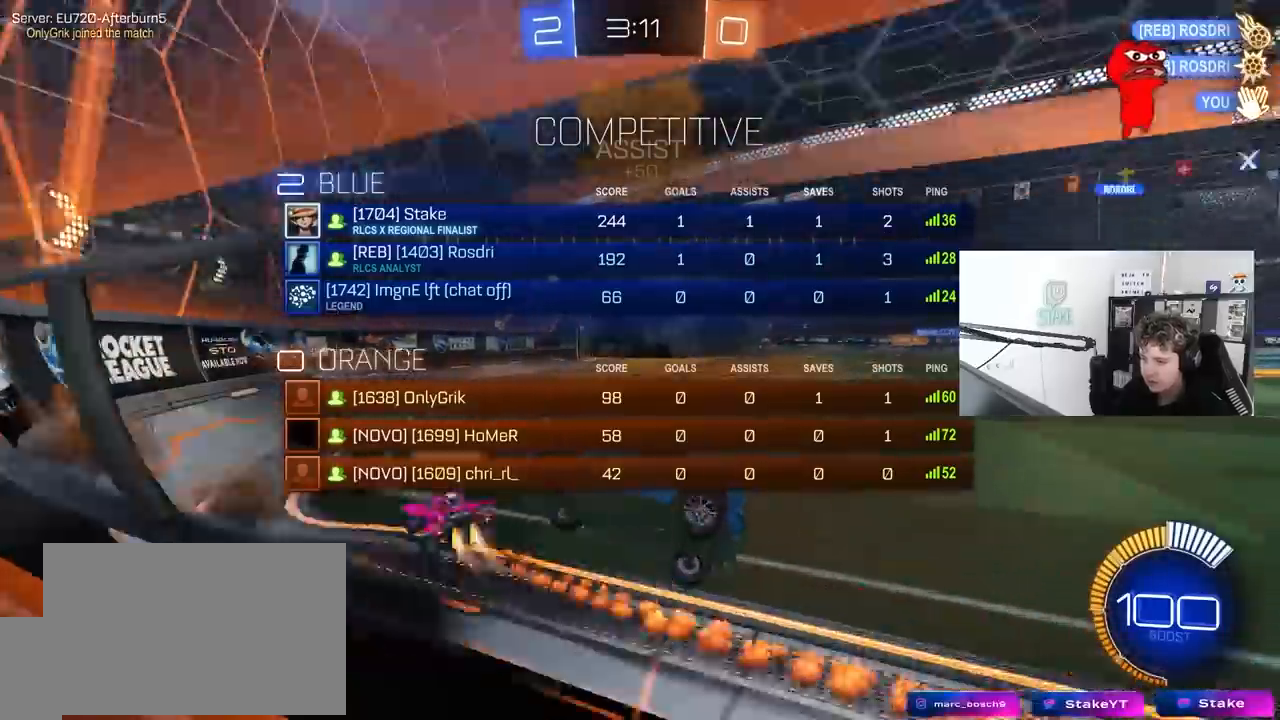
{"keys": ["q", "w"], "mouse": ["left"], "mouse_move": "up-right", "events": [[117, "mouse_right", "up"], [150, "mouse_right", "down"], [200, "tab", "up"], [250, "d", "down"], [250, "s", "up"], [350, "mouse_right", "up"], [400, "w", "down"], [433, "mouse_left", "down"], [433, "q", "down"], [483, "d", "up"]]}
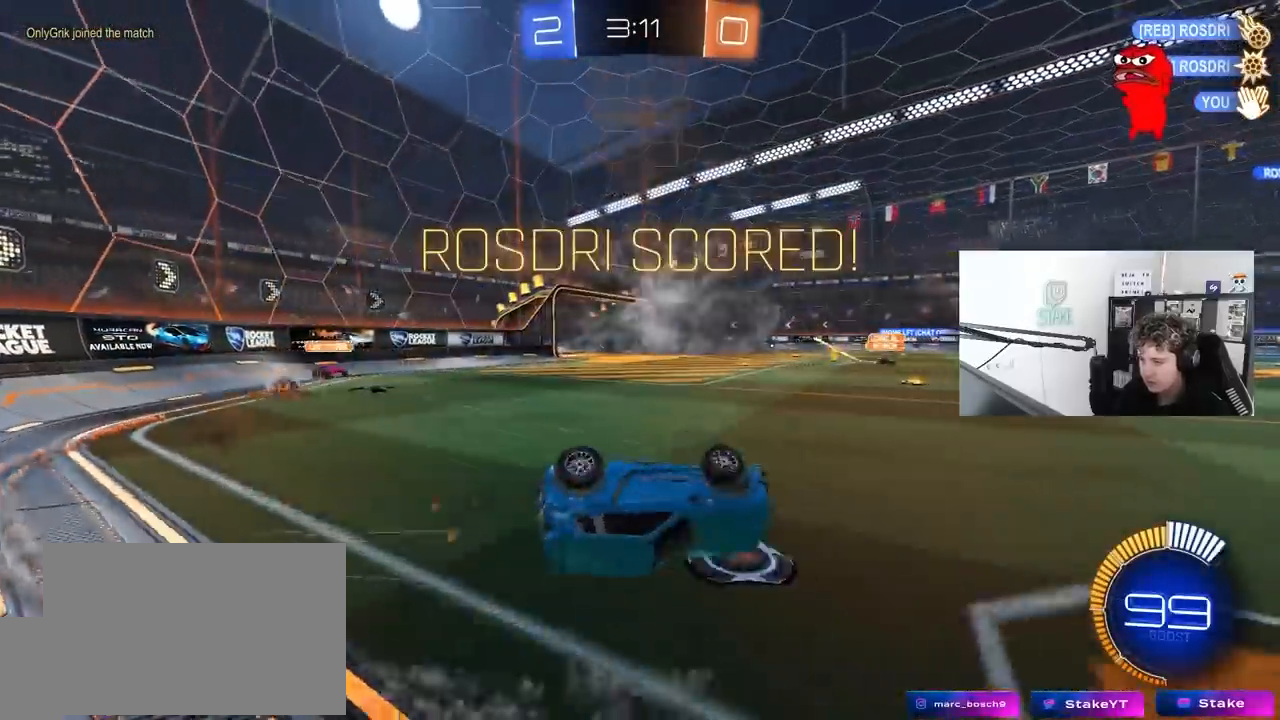
{"keys": [], "mouse": ["left"], "mouse_move": "still", "events": [[83, "a", "down"], [267, "a", "up"], [317, "q", "up"], [367, "w", "up"]]}
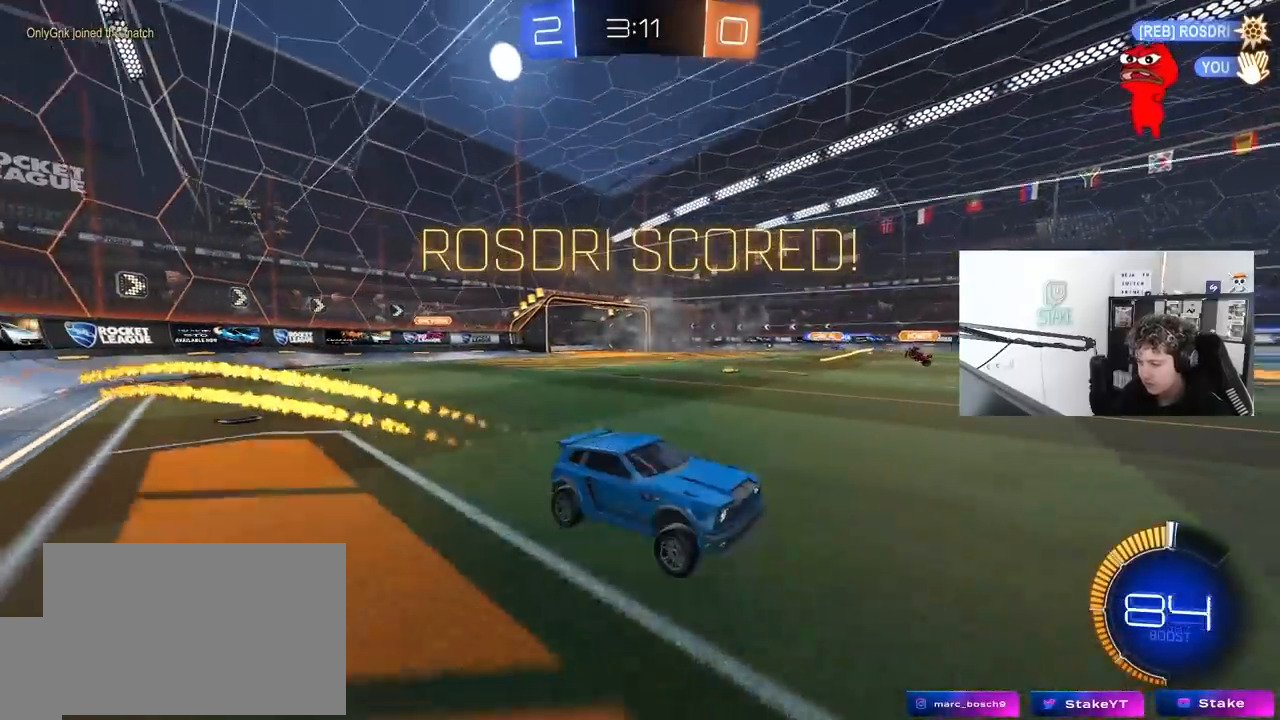
{"keys": ["w"], "mouse": [], "mouse_move": "still", "events": [[100, "mouse_left", "up"], [383, "w", "down"]]}
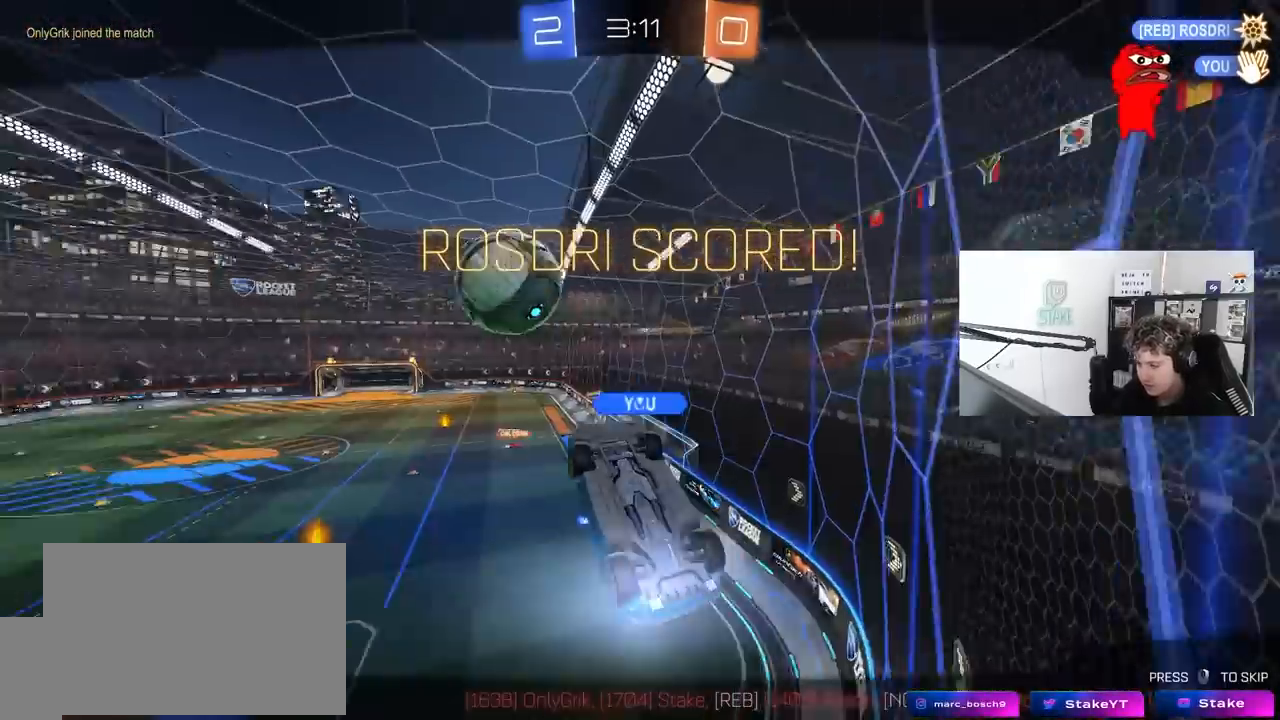
{"keys": [], "mouse": [], "mouse_move": "still", "events": [[17, "w", "up"]]}
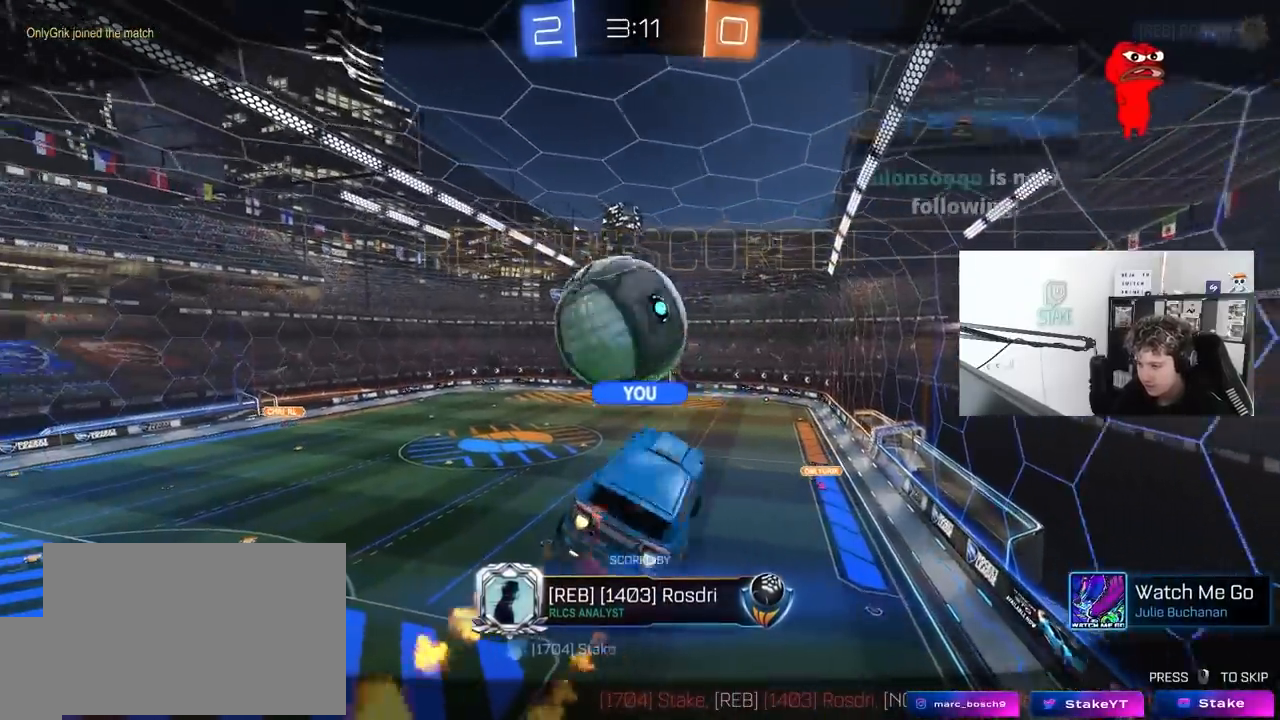
{"keys": [], "mouse": [], "mouse_move": "still", "events": []}
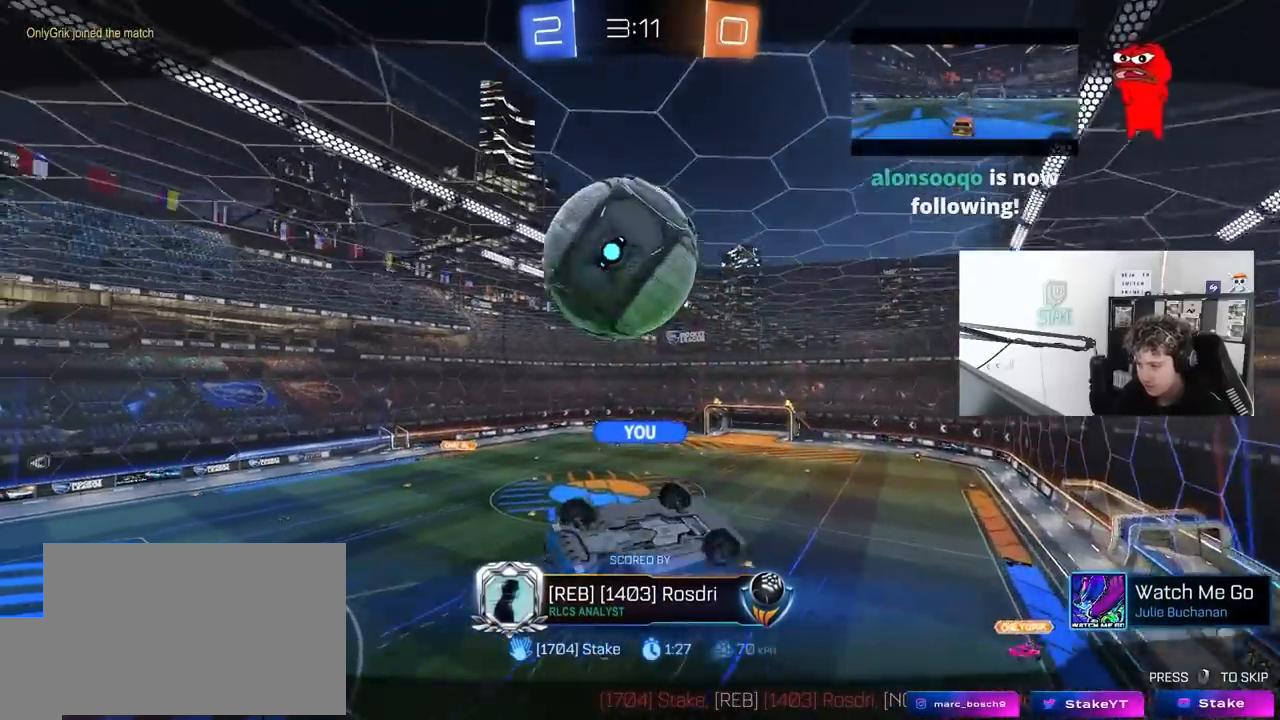
{"keys": [], "mouse": [], "mouse_move": "still", "events": []}
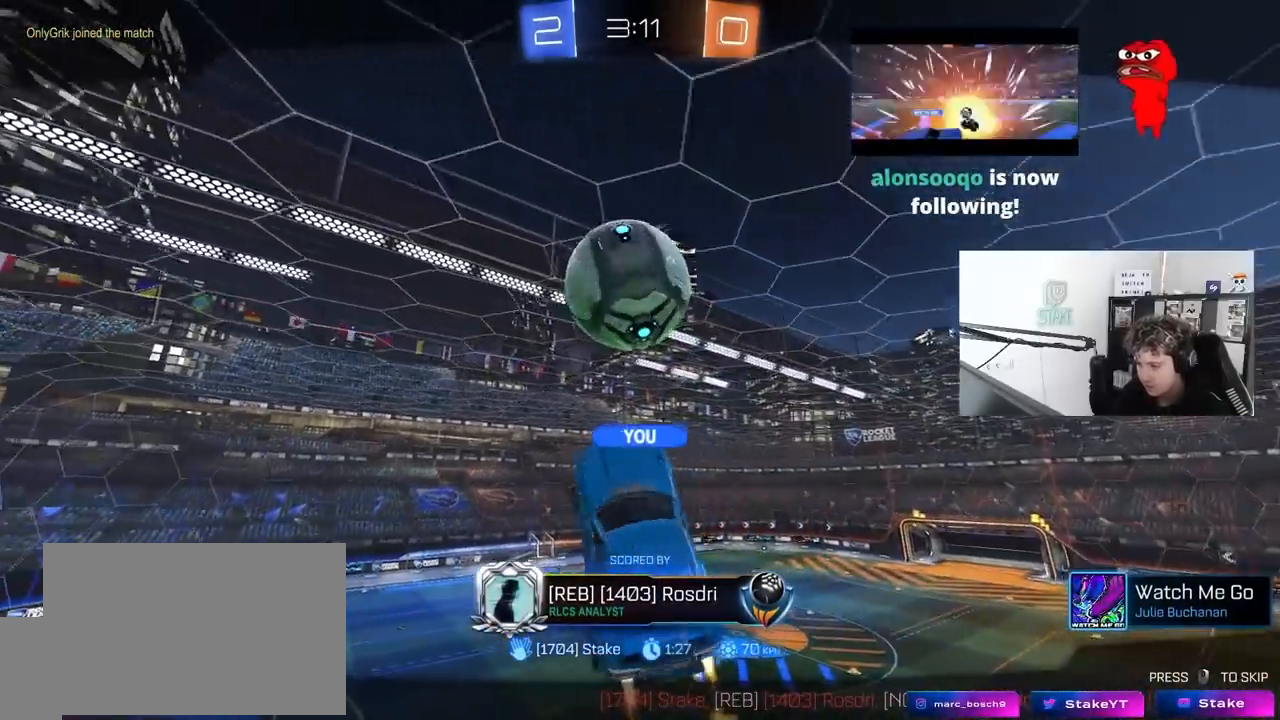
{"keys": [], "mouse": [], "mouse_move": "still", "events": []}
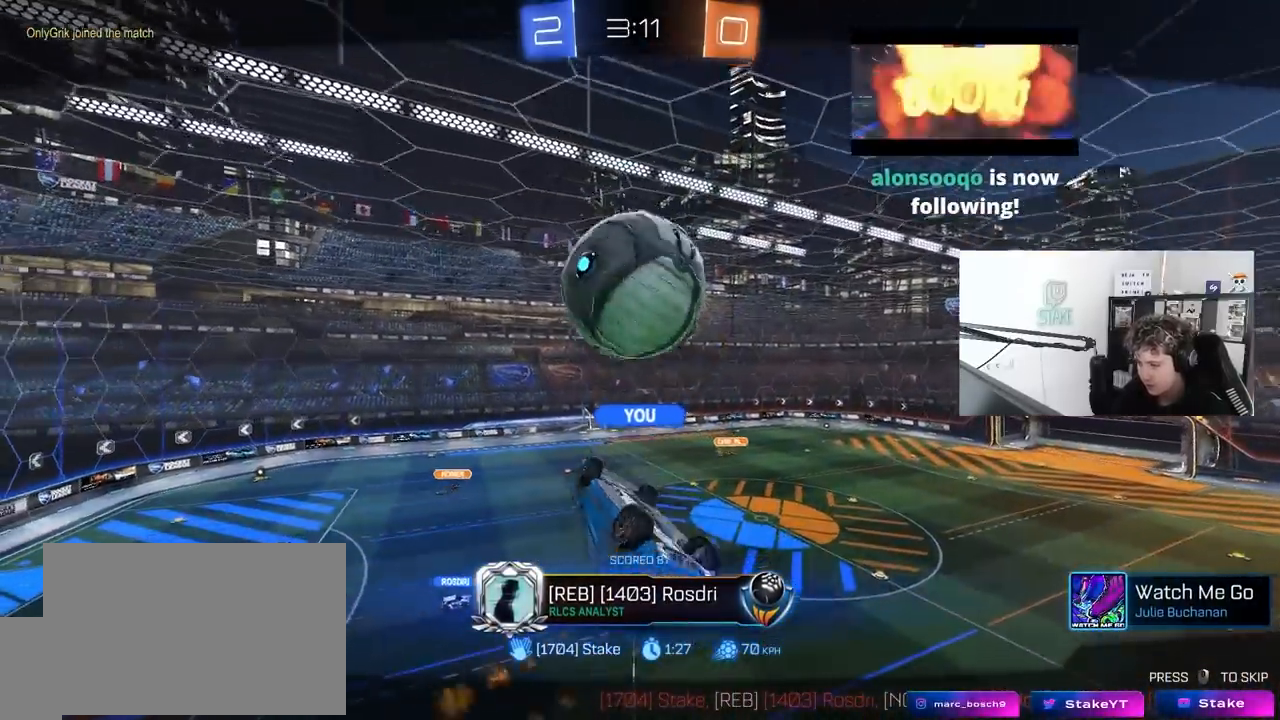
{"keys": [], "mouse": [], "mouse_move": "still", "events": []}
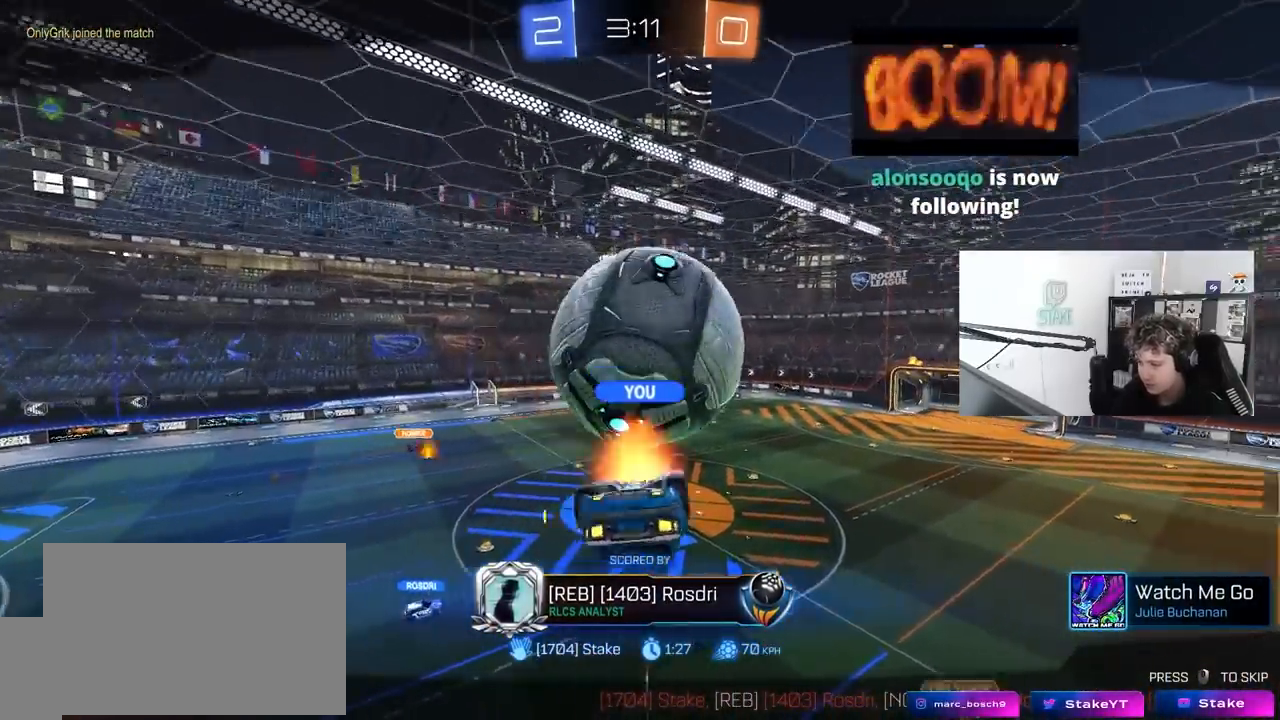
{"keys": [], "mouse": [], "mouse_move": "still", "events": []}
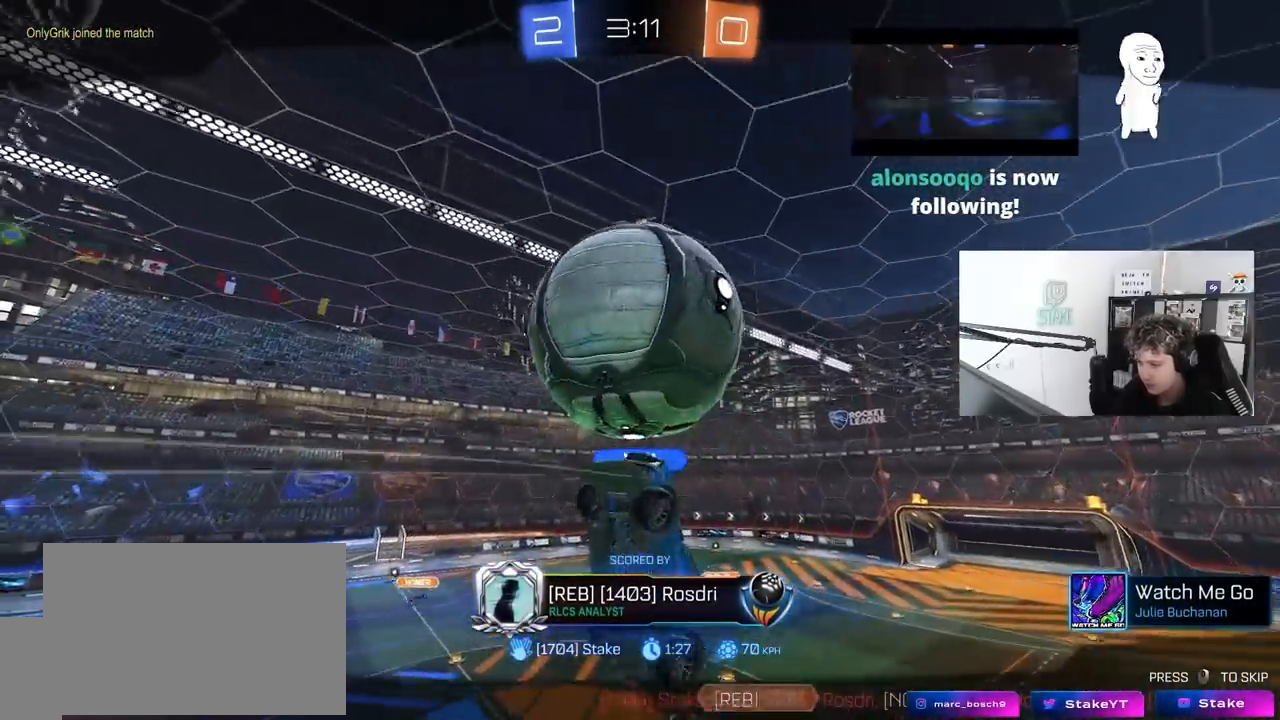
{"keys": [], "mouse": [], "mouse_move": "still", "events": []}
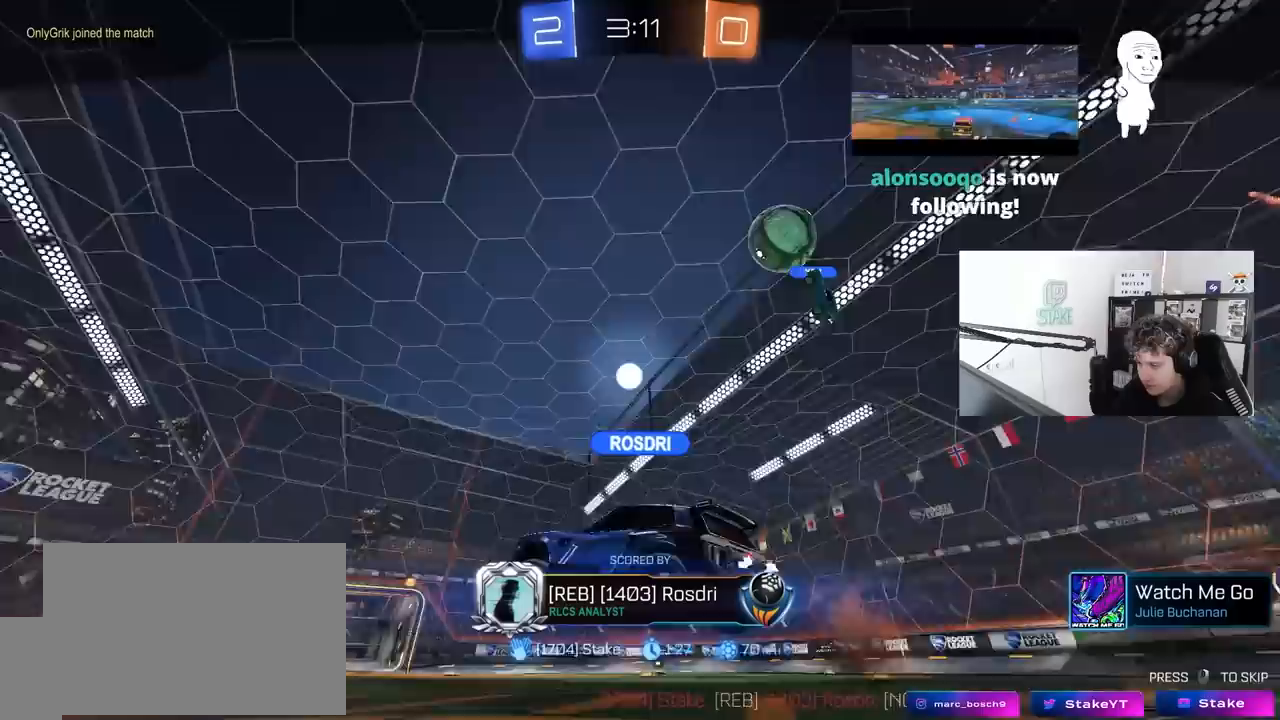
{"keys": [], "mouse": [], "mouse_move": "still", "events": []}
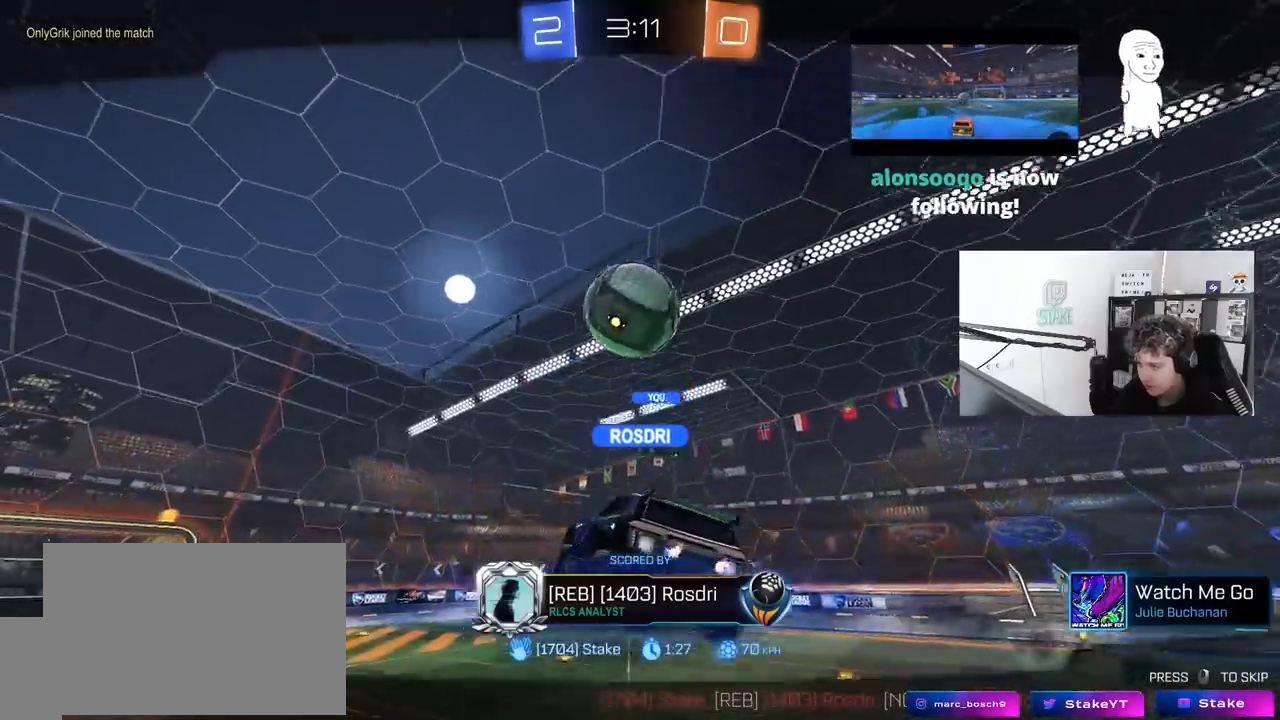
{"keys": [], "mouse": ["right"], "mouse_move": "still", "events": [[100, "mouse_right", "down"], [283, "mouse_right", "up"], [383, "mouse_right", "down"]]}
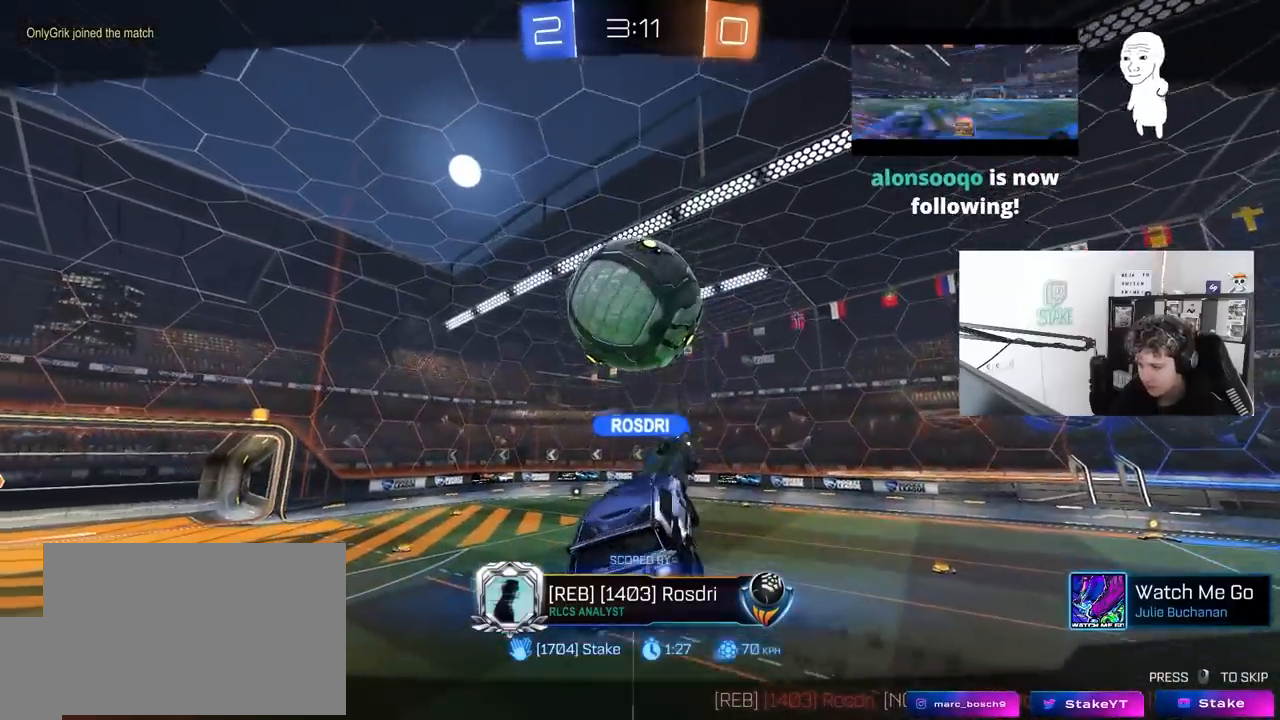
{"keys": [], "mouse": [], "mouse_move": "still", "events": [[117, "mouse_right", "up"]]}
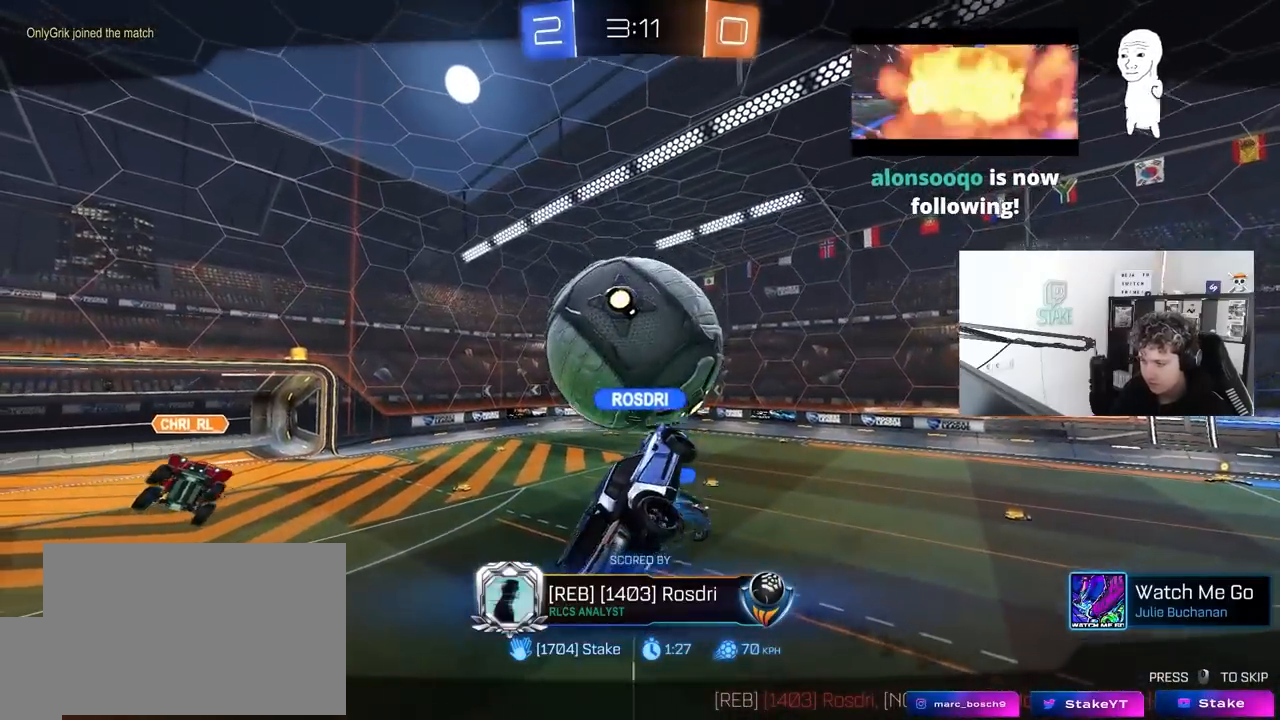
{"keys": [], "mouse": [], "mouse_move": "still", "events": []}
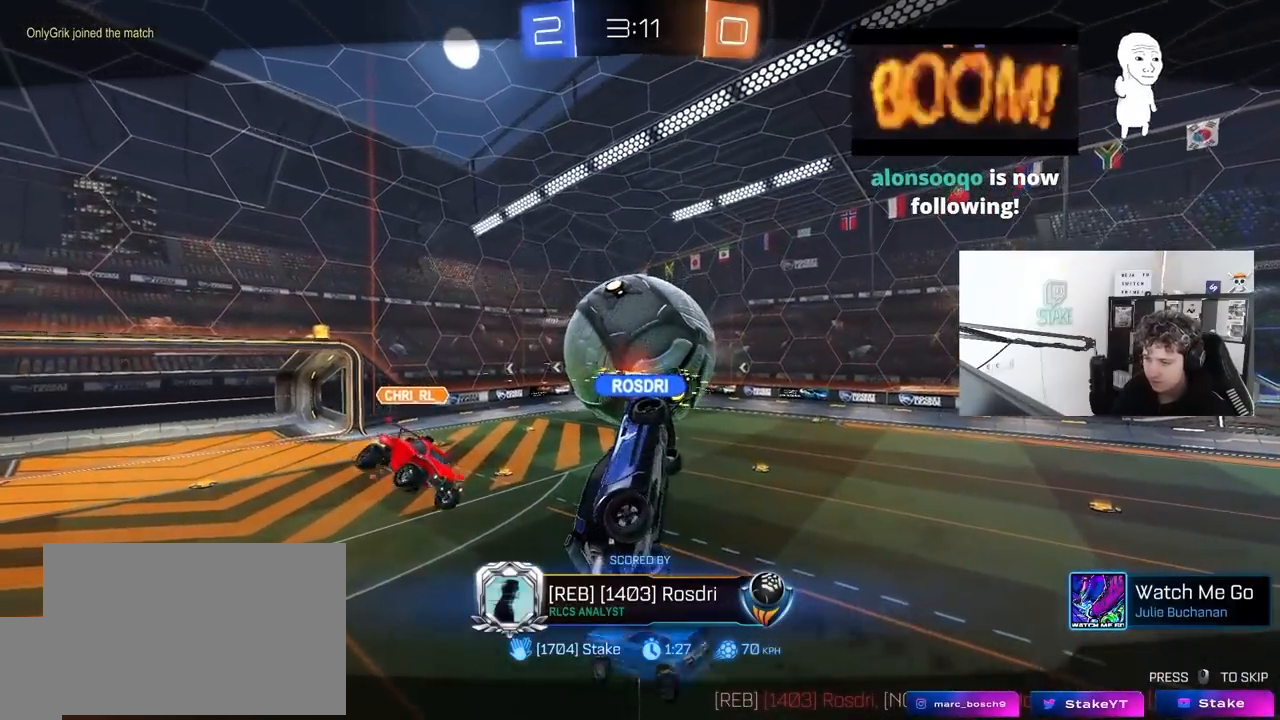
{"keys": [], "mouse": [], "mouse_move": "still", "events": []}